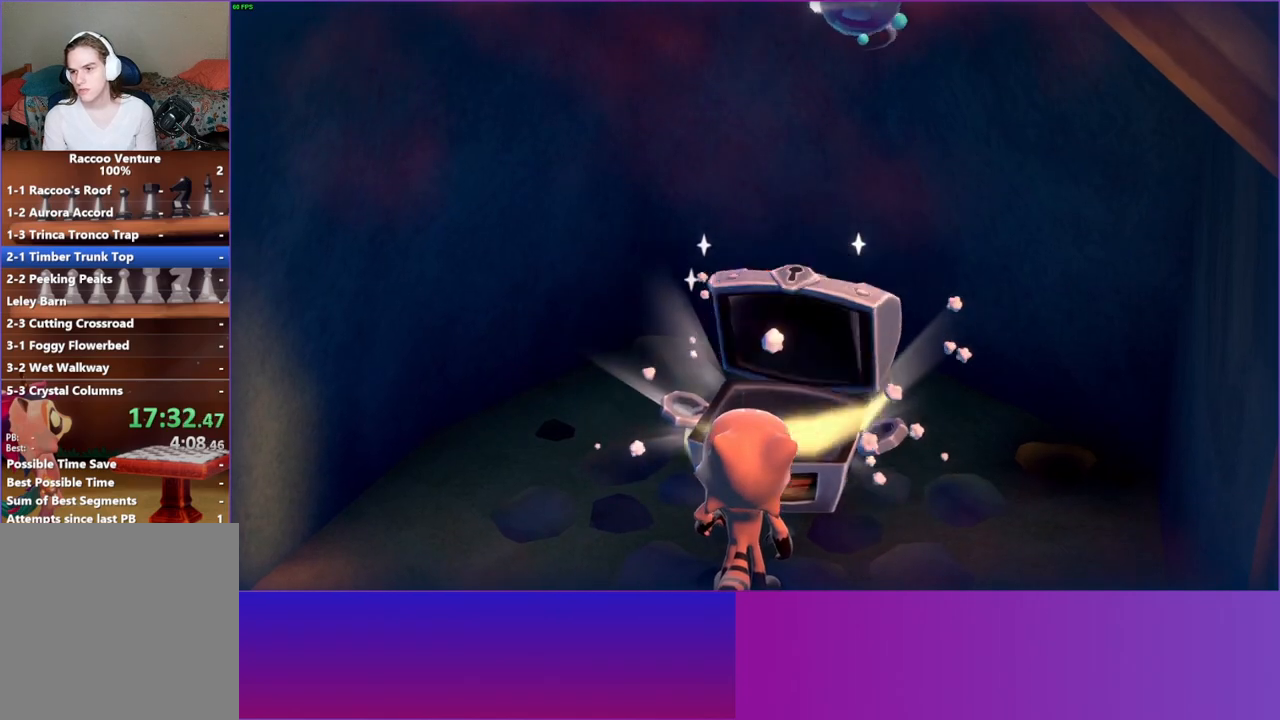
Gameplay with a controller (Xbox layout); each line is a JSON object with the inputs held at the frame after it. "events" lists button and stick changes between this image and that frame as [ms after this image, input, new state], when the widget could be followed in between. Not read: L3 R3.
{"buttons": ["A"], "left_stick": "up", "right_stick": "center", "events": [[83, "A", "down"], [167, "A", "up"], [267, "A", "down"], [350, "A", "up"], [450, "A", "down"]]}
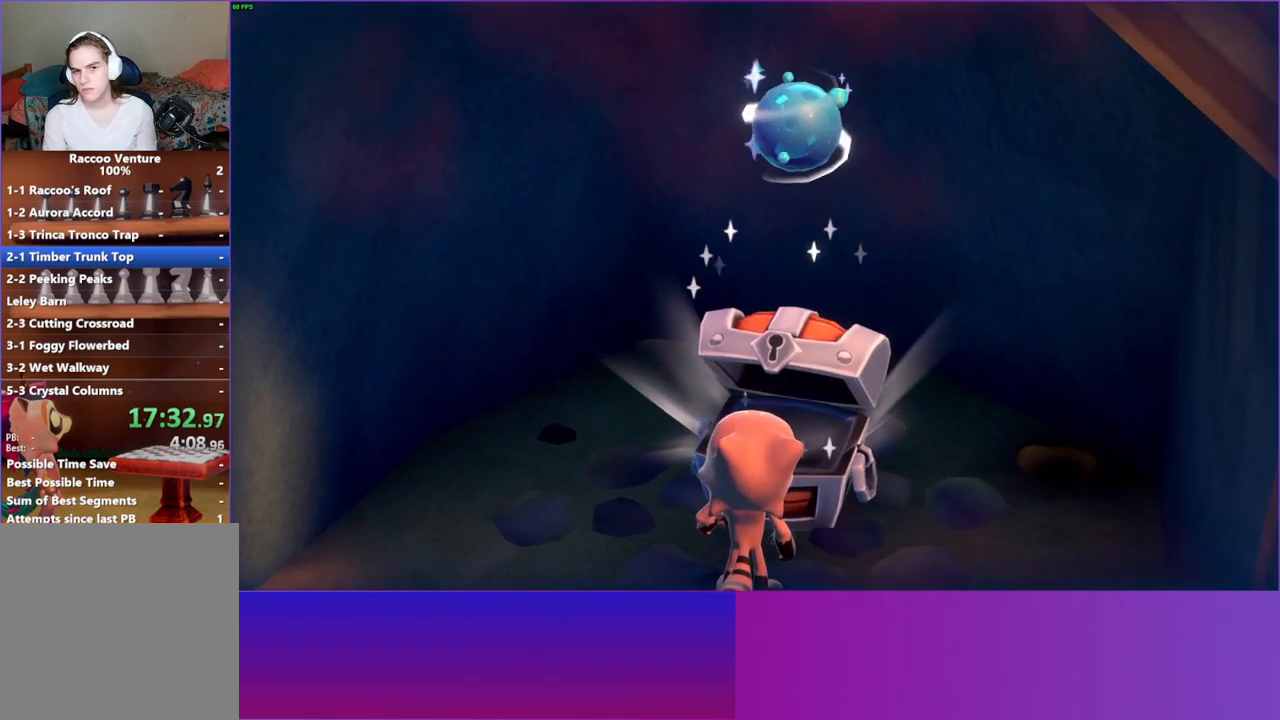
{"buttons": [], "left_stick": "up", "right_stick": "center", "events": [[50, "A", "up"], [133, "A", "down"], [233, "A", "up"], [333, "A", "down"], [417, "A", "up"]]}
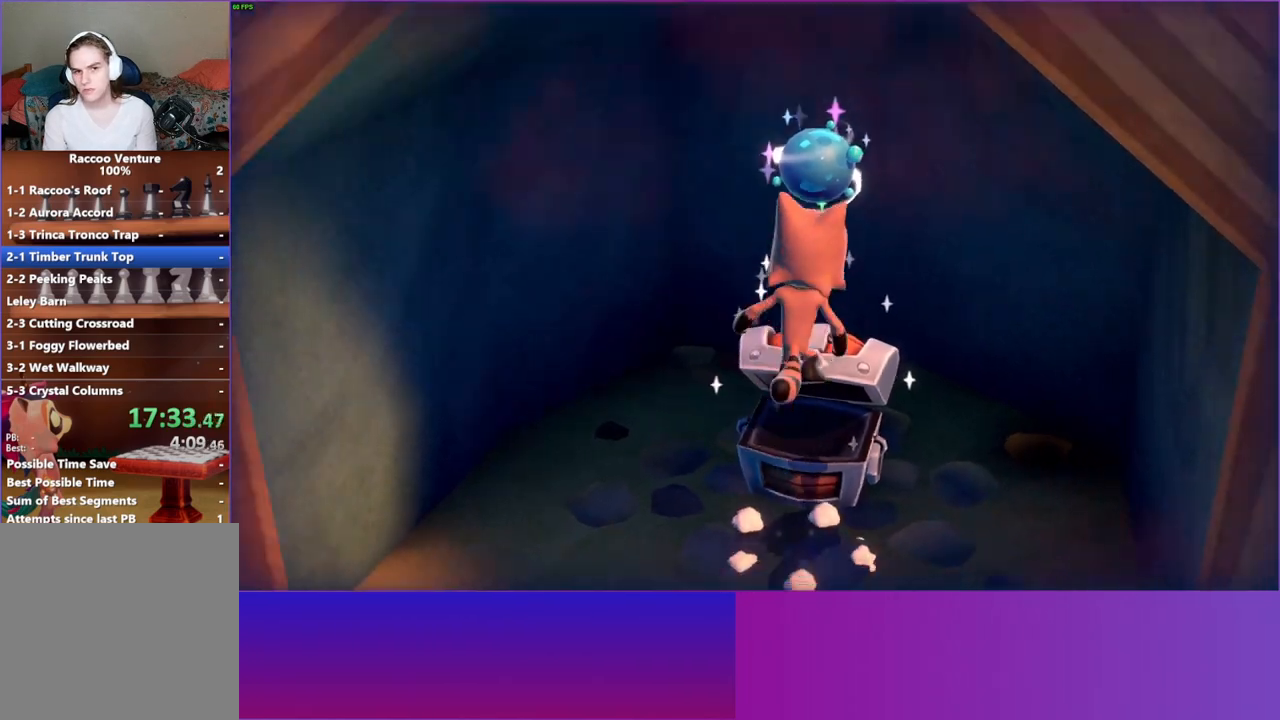
{"buttons": ["Y"], "left_stick": "down-left", "right_stick": "center", "events": [[17, "A", "down"], [133, "A", "up"], [133, "left_stick", "center"], [333, "left_stick", "down"], [450, "Y", "down"], [450, "left_stick", "down-left"]]}
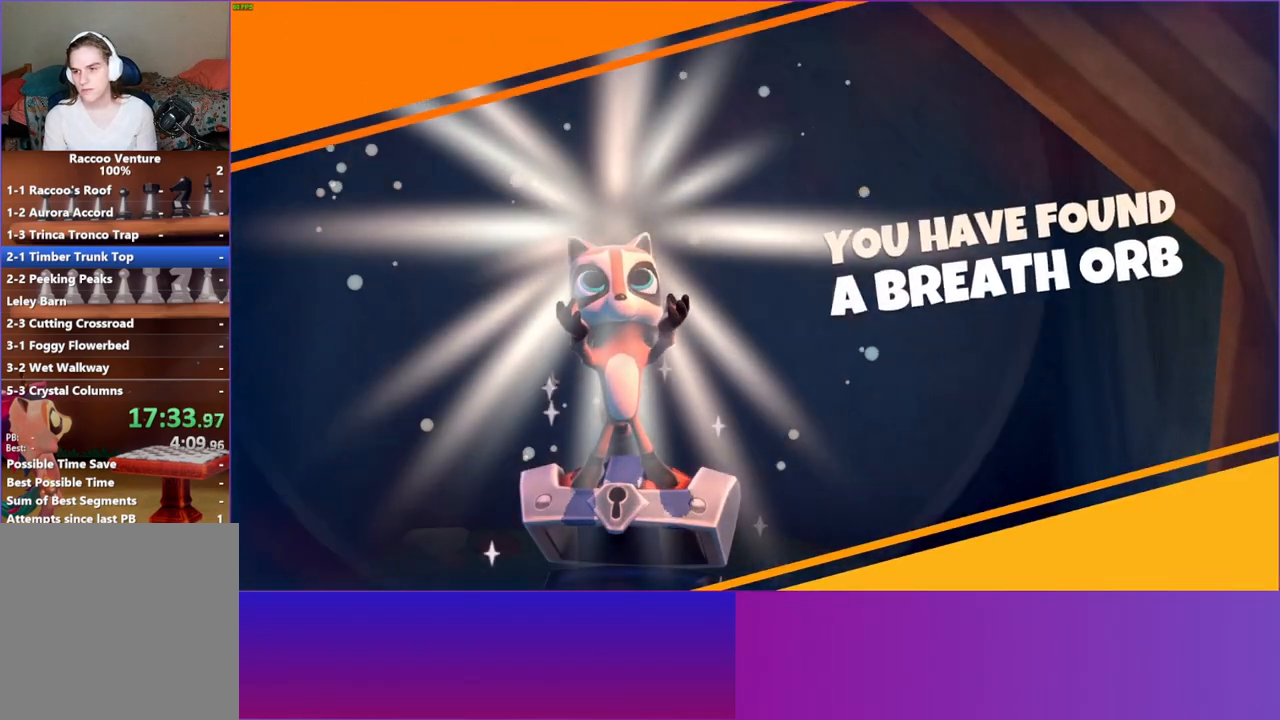
{"buttons": [], "left_stick": "down-left", "right_stick": "center", "events": [[100, "Y", "up"], [317, "Y", "down"], [433, "Y", "up"]]}
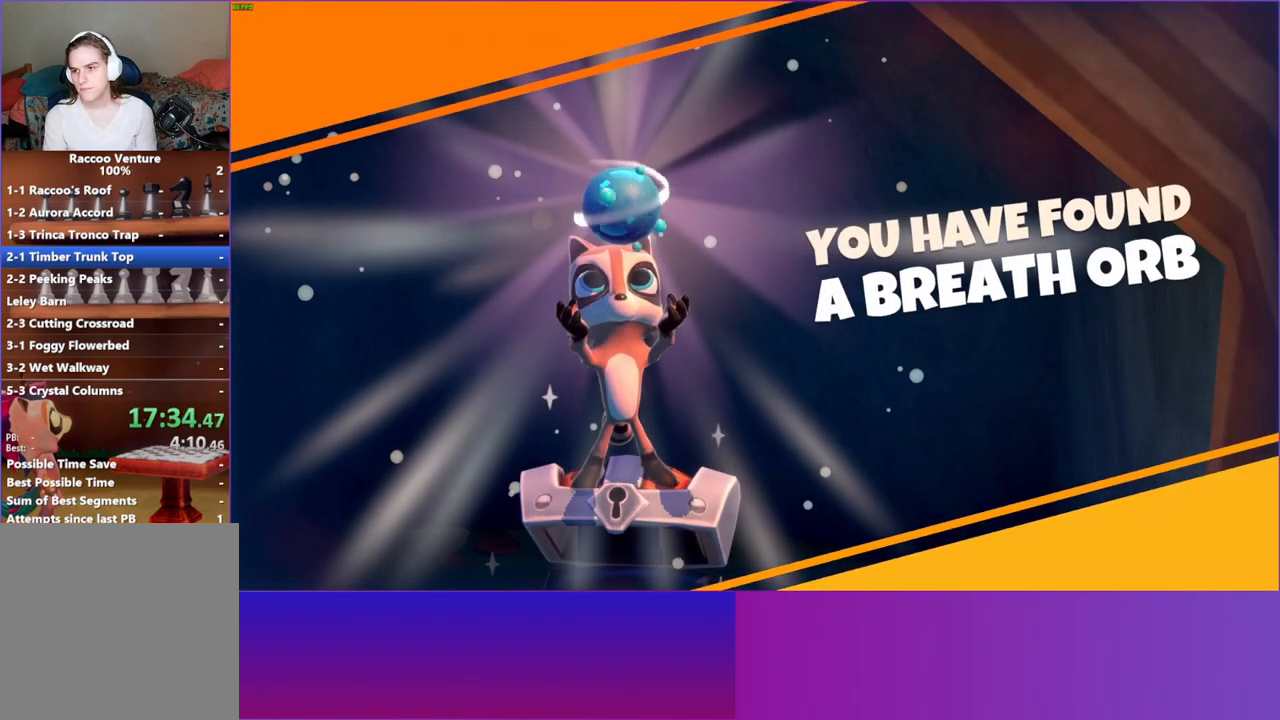
{"buttons": [], "left_stick": "down-left", "right_stick": "center", "events": [[183, "Y", "down"], [300, "Y", "up"]]}
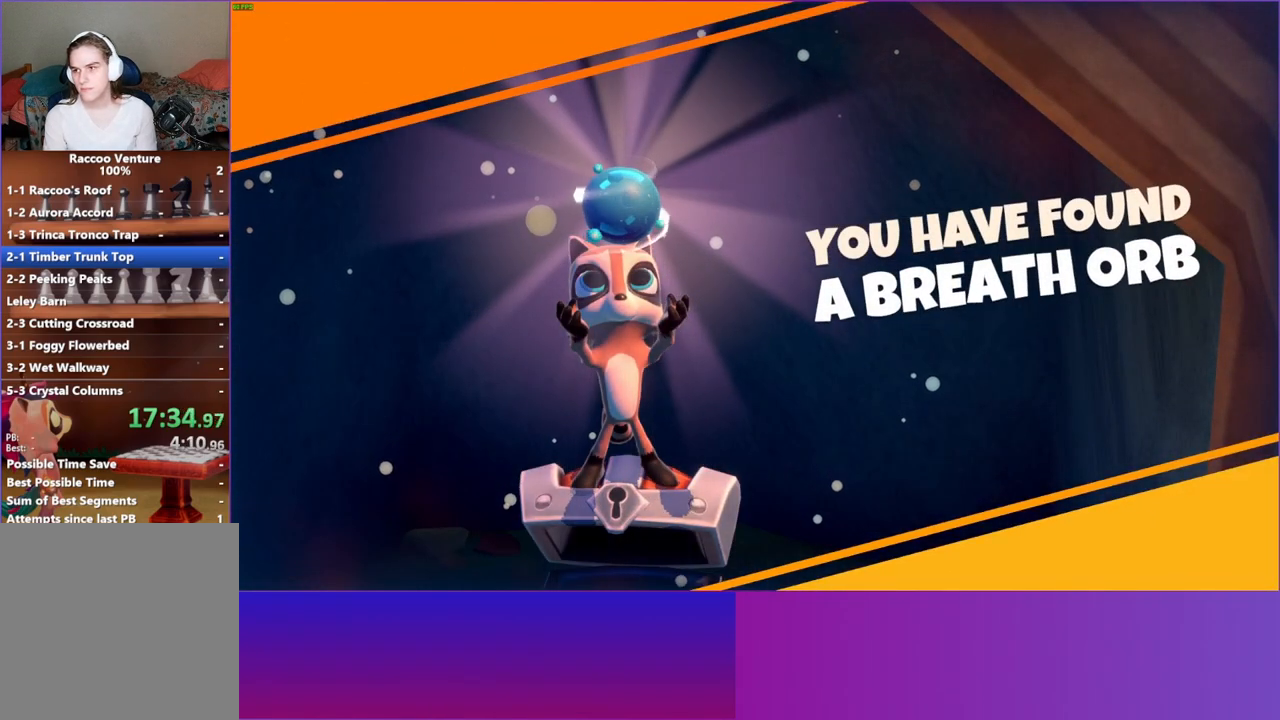
{"buttons": [], "left_stick": "down-left", "right_stick": "center", "events": []}
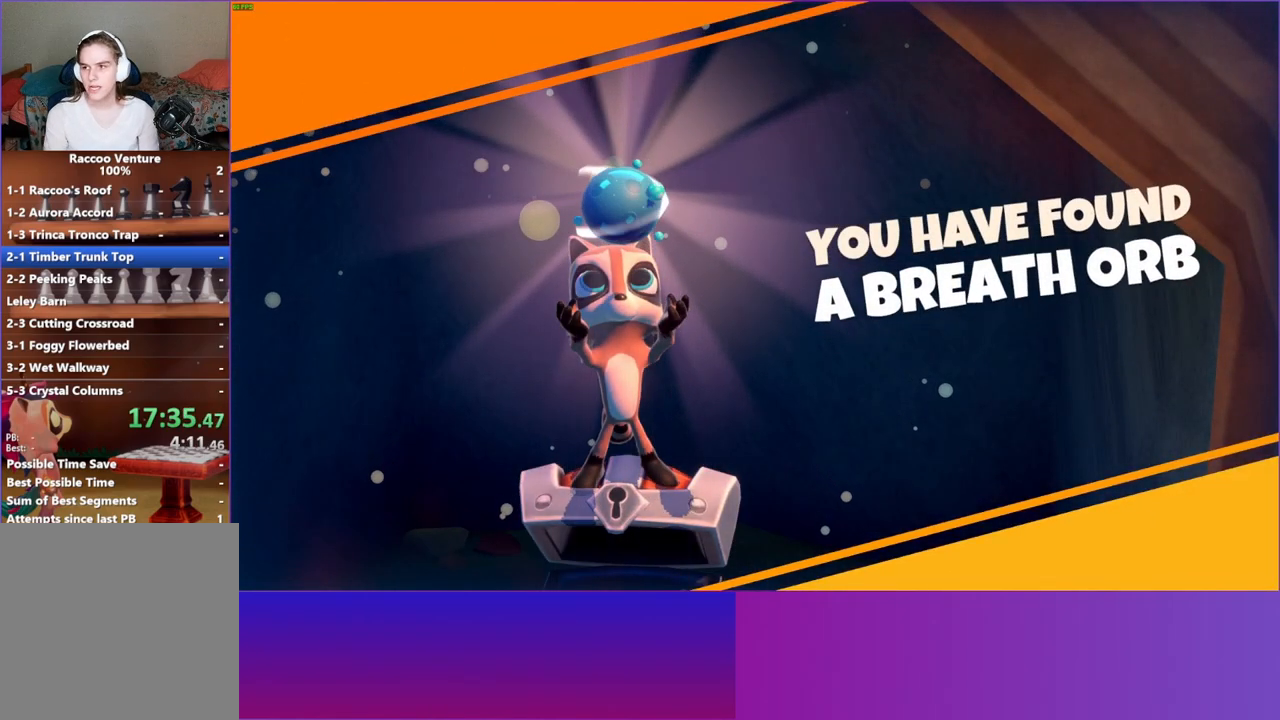
{"buttons": [], "left_stick": "down-left", "right_stick": "center", "events": [[67, "left_stick", "down"], [167, "Y", "down"], [217, "left_stick", "down-left"], [283, "Y", "up"]]}
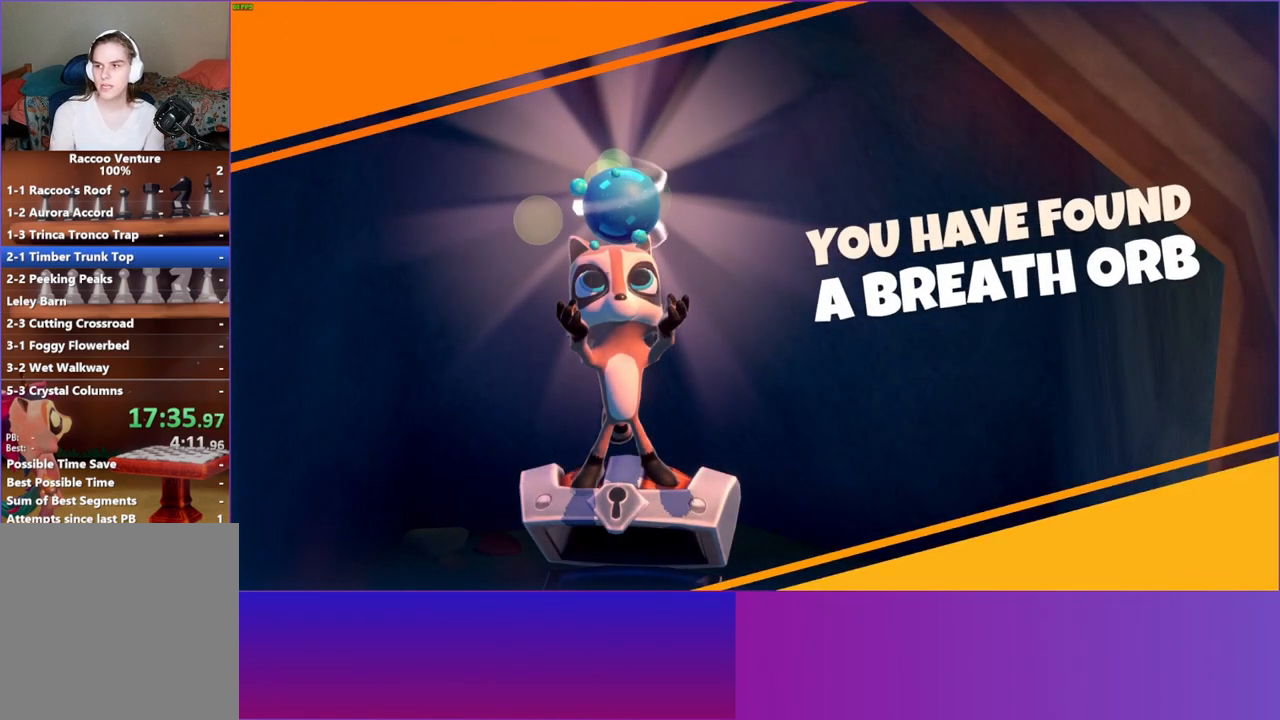
{"buttons": [], "left_stick": "down-left", "right_stick": "center", "events": []}
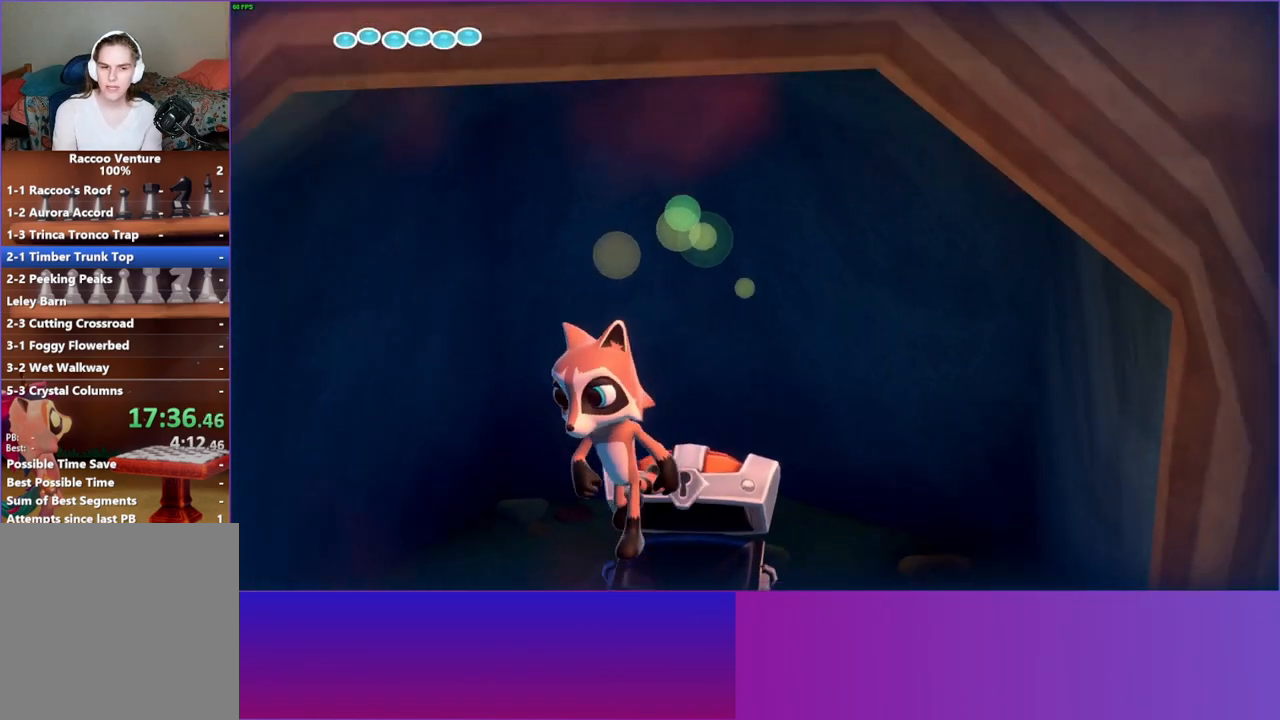
{"buttons": [], "left_stick": "down-left", "right_stick": "center", "events": []}
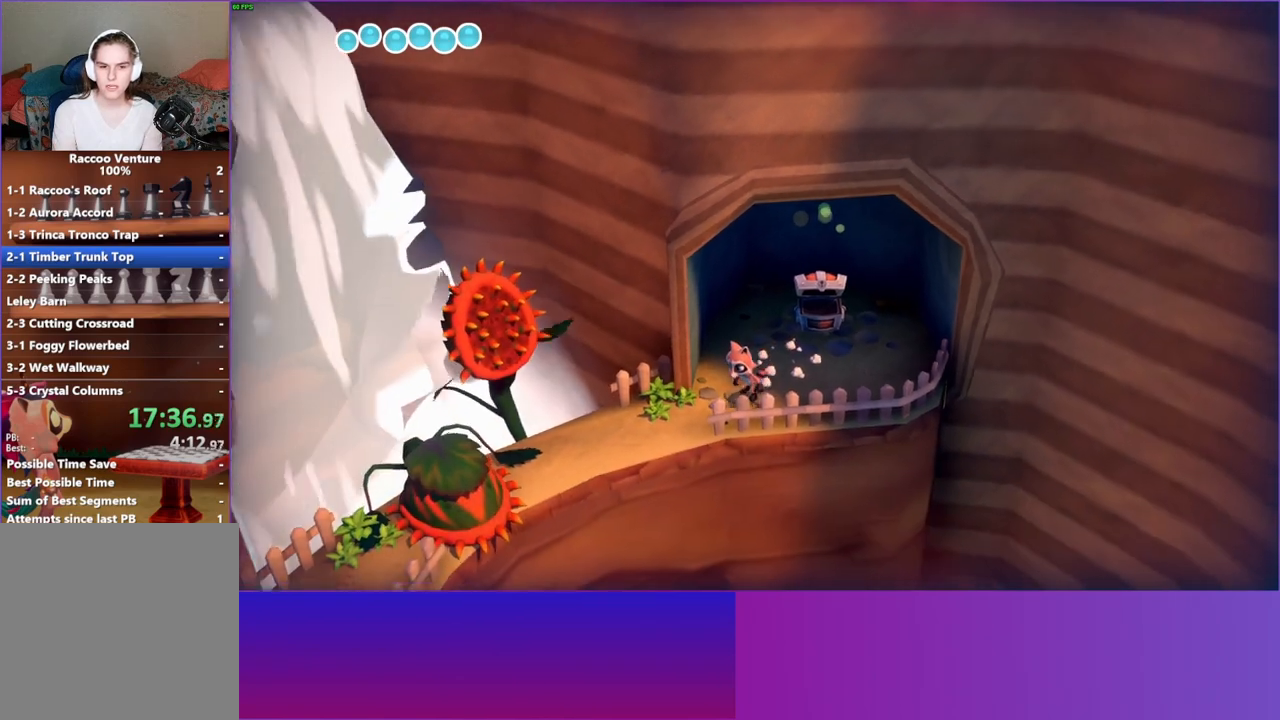
{"buttons": [], "left_stick": "down-left", "right_stick": "center", "events": [[67, "left_stick", "left"], [283, "left_stick", "down-left"]]}
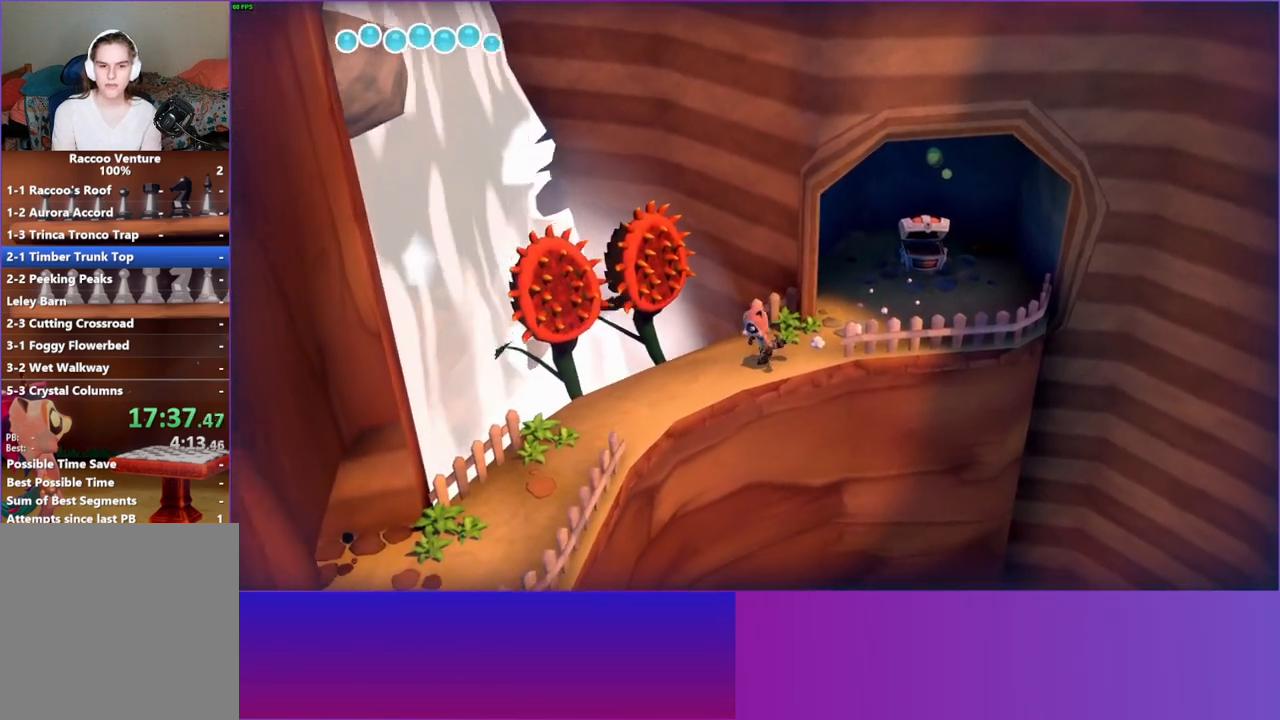
{"buttons": [], "left_stick": "down-left", "right_stick": "center", "events": []}
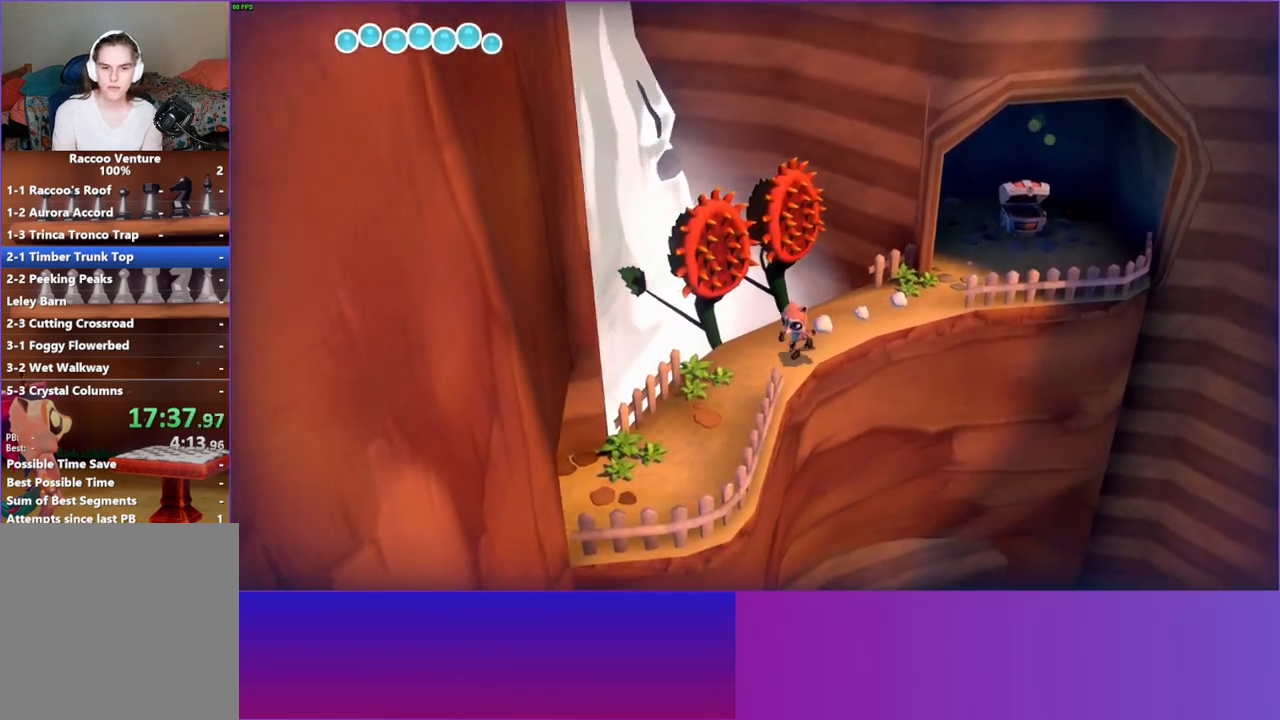
{"buttons": [], "left_stick": "down", "right_stick": "center", "events": [[150, "left_stick", "down"]]}
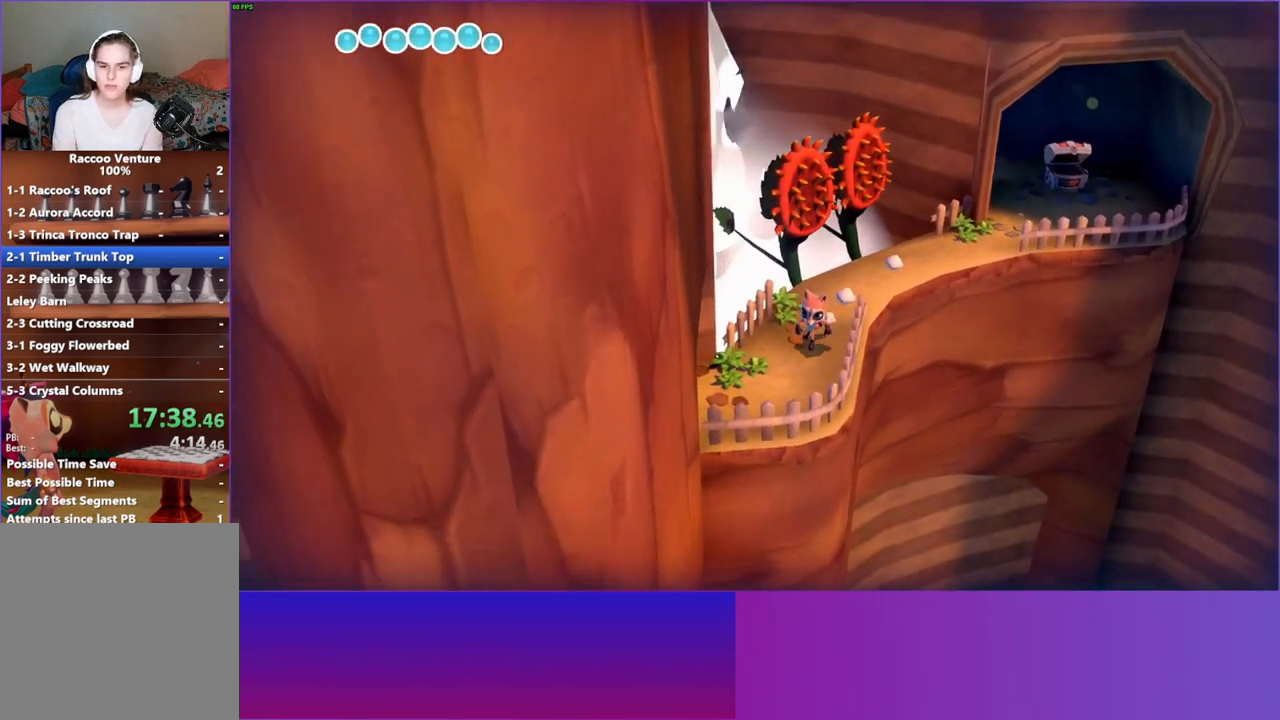
{"buttons": ["Y"], "left_stick": "down", "right_stick": "center", "events": [[67, "A", "down"], [267, "A", "up"], [450, "Y", "down"]]}
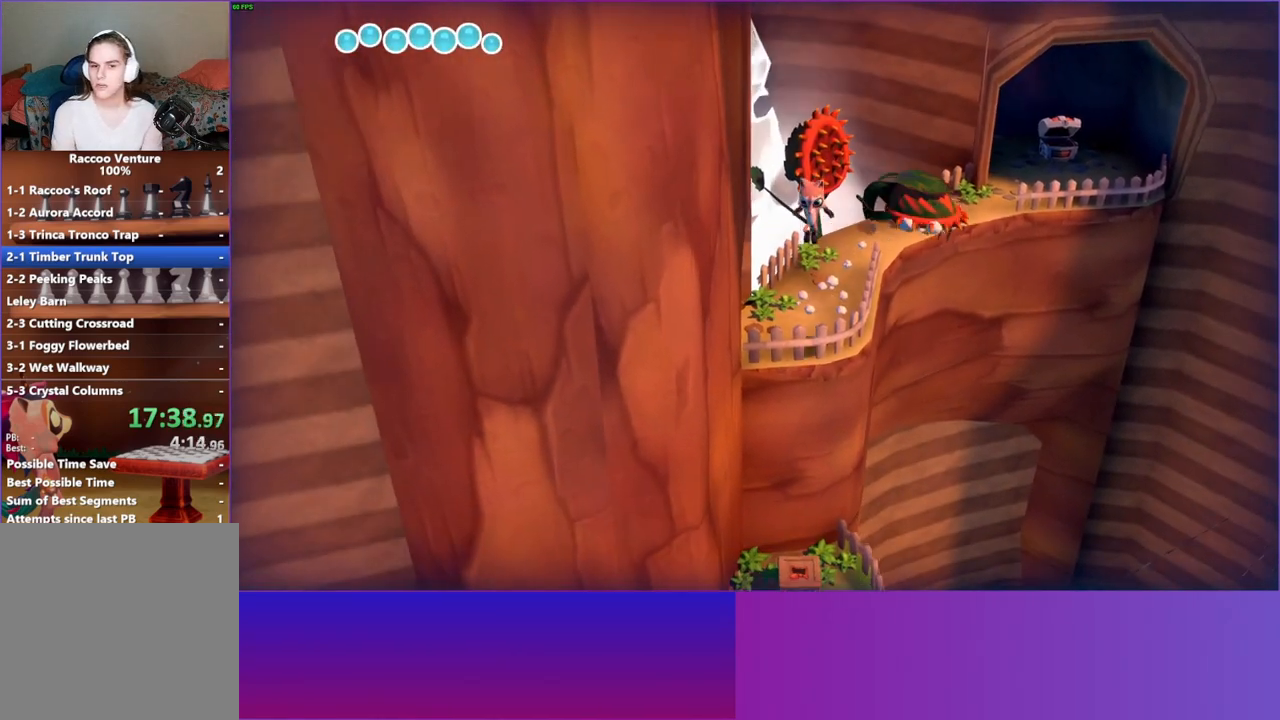
{"buttons": [], "left_stick": "up", "right_stick": "center", "events": [[100, "Y", "up"], [317, "left_stick", "up"]]}
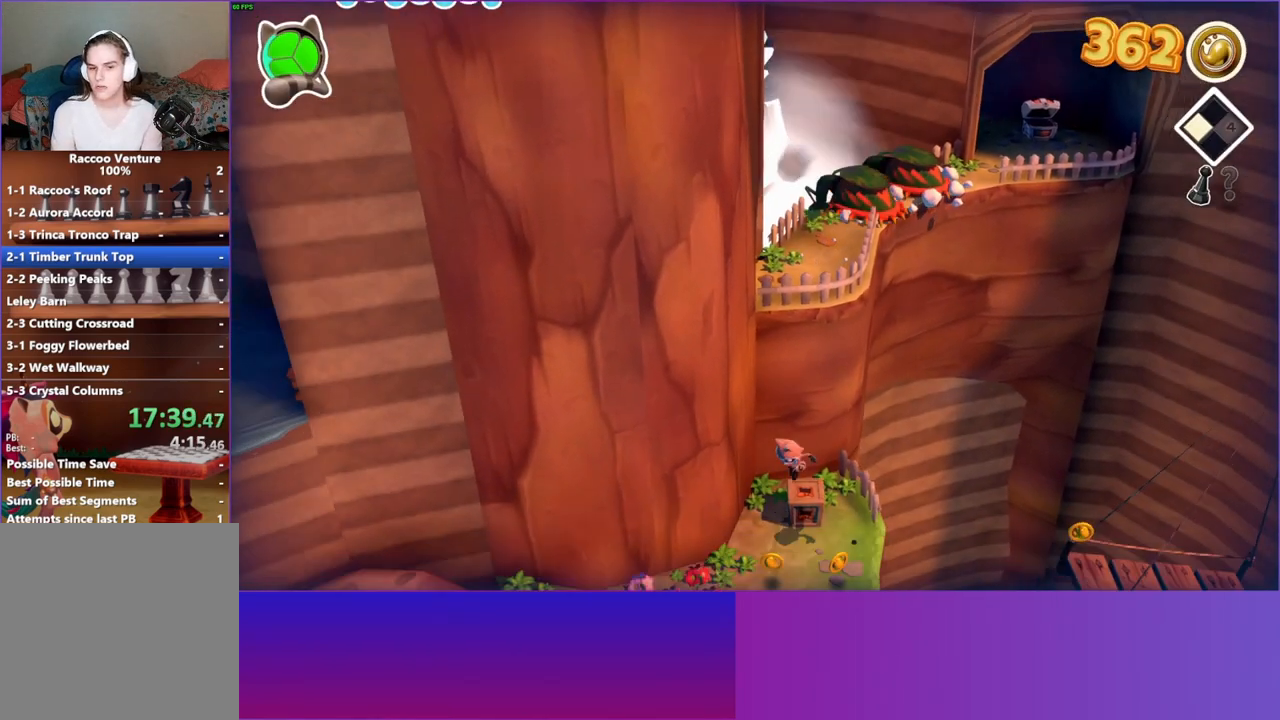
{"buttons": [], "left_stick": "down-left", "right_stick": "center", "events": [[117, "left_stick", "right"], [233, "left_stick", "down"], [400, "left_stick", "down-left"]]}
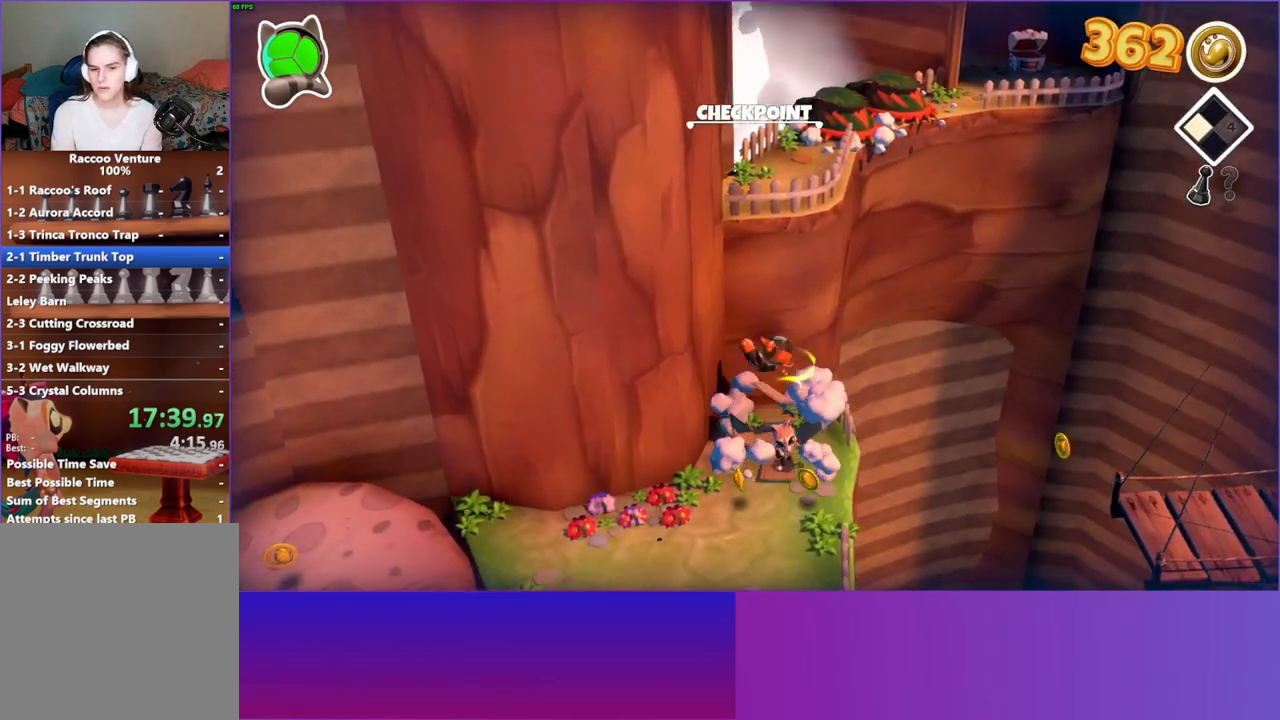
{"buttons": [], "left_stick": "center", "right_stick": "center", "events": [[150, "left_stick", "down-right"], [250, "left_stick", "up-right"], [350, "Y", "down"], [400, "left_stick", "center"], [467, "Y", "up"]]}
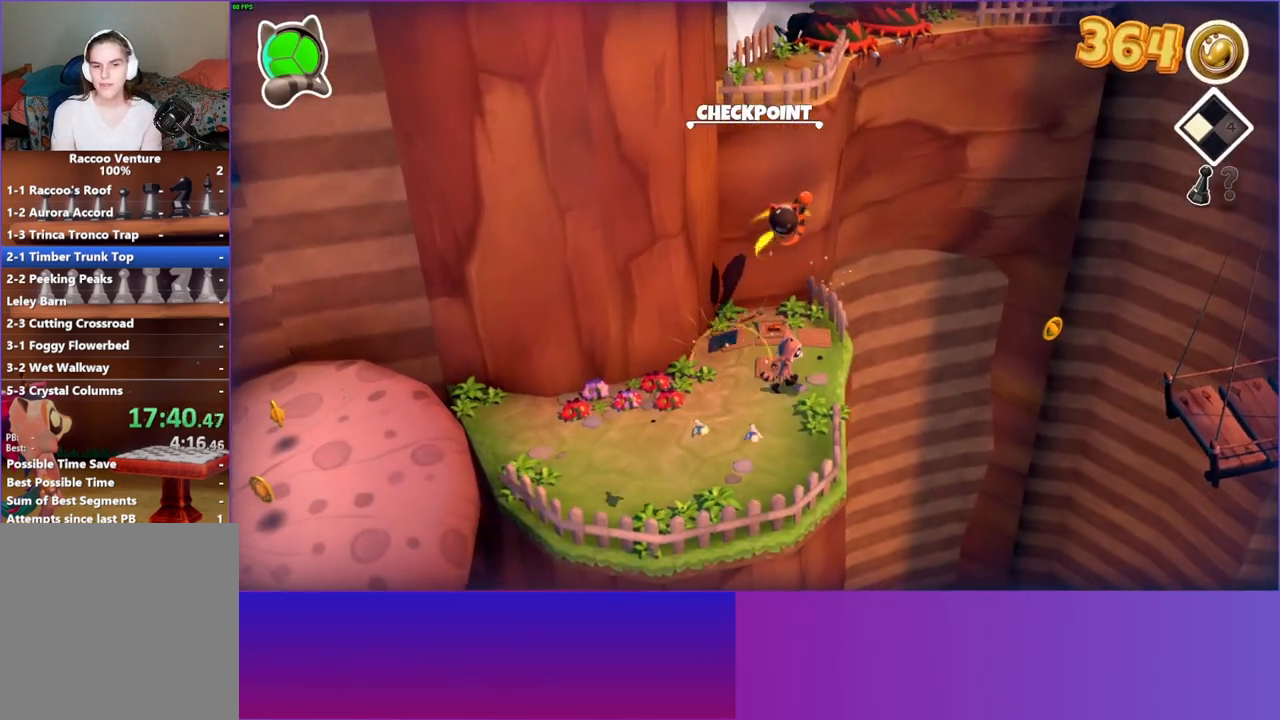
{"buttons": [], "left_stick": "center", "right_stick": "center", "events": []}
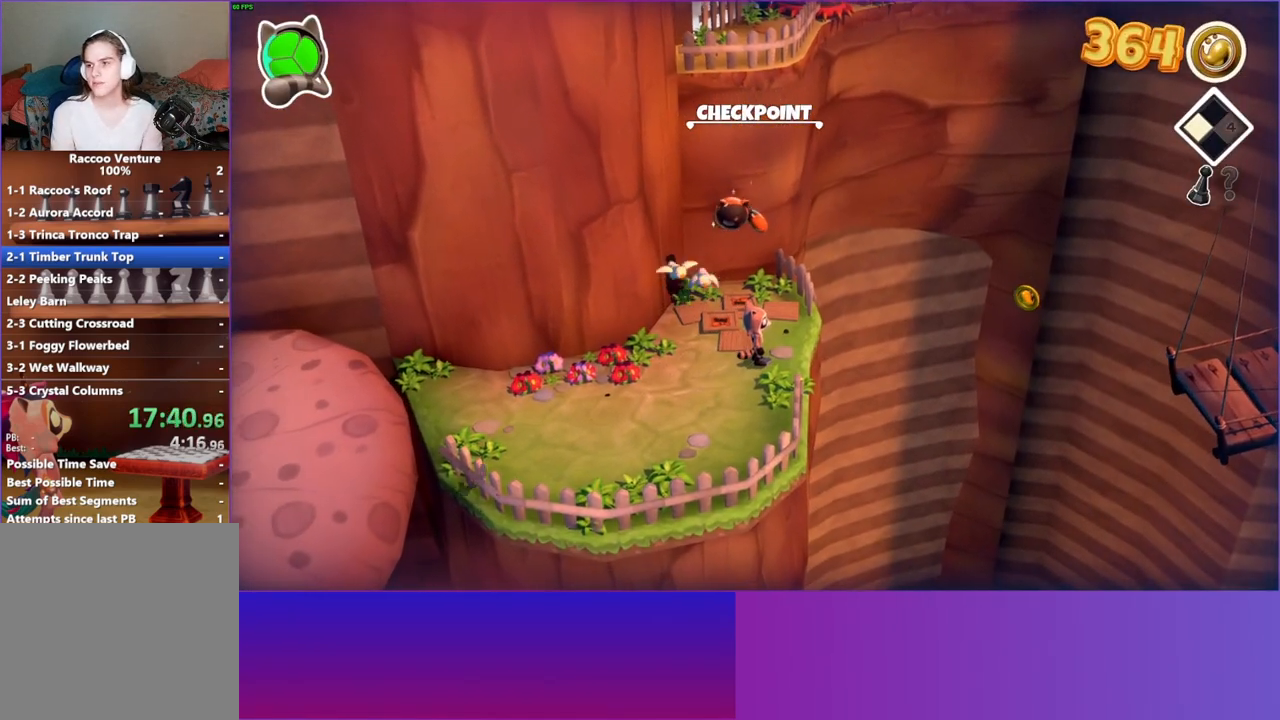
{"buttons": [], "left_stick": "center", "right_stick": "center", "events": [[50, "Y", "down"], [167, "Y", "up"]]}
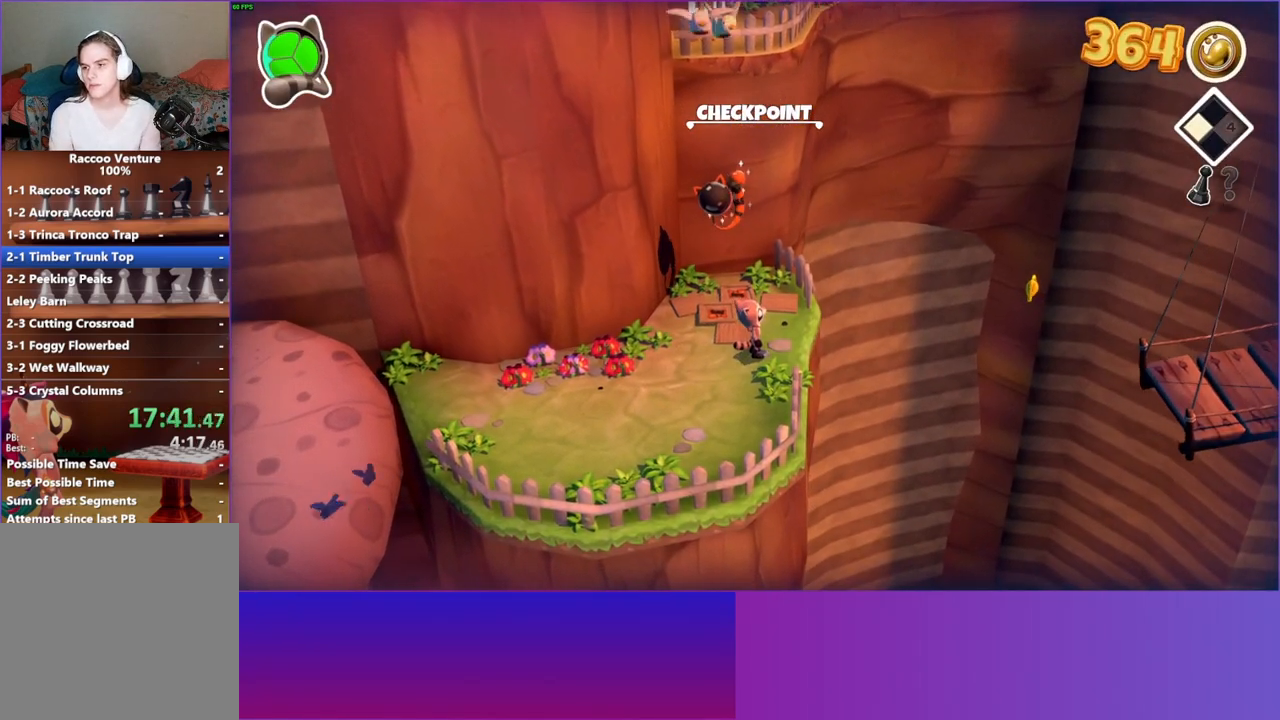
{"buttons": [], "left_stick": "right", "right_stick": "center", "events": [[383, "left_stick", "right"]]}
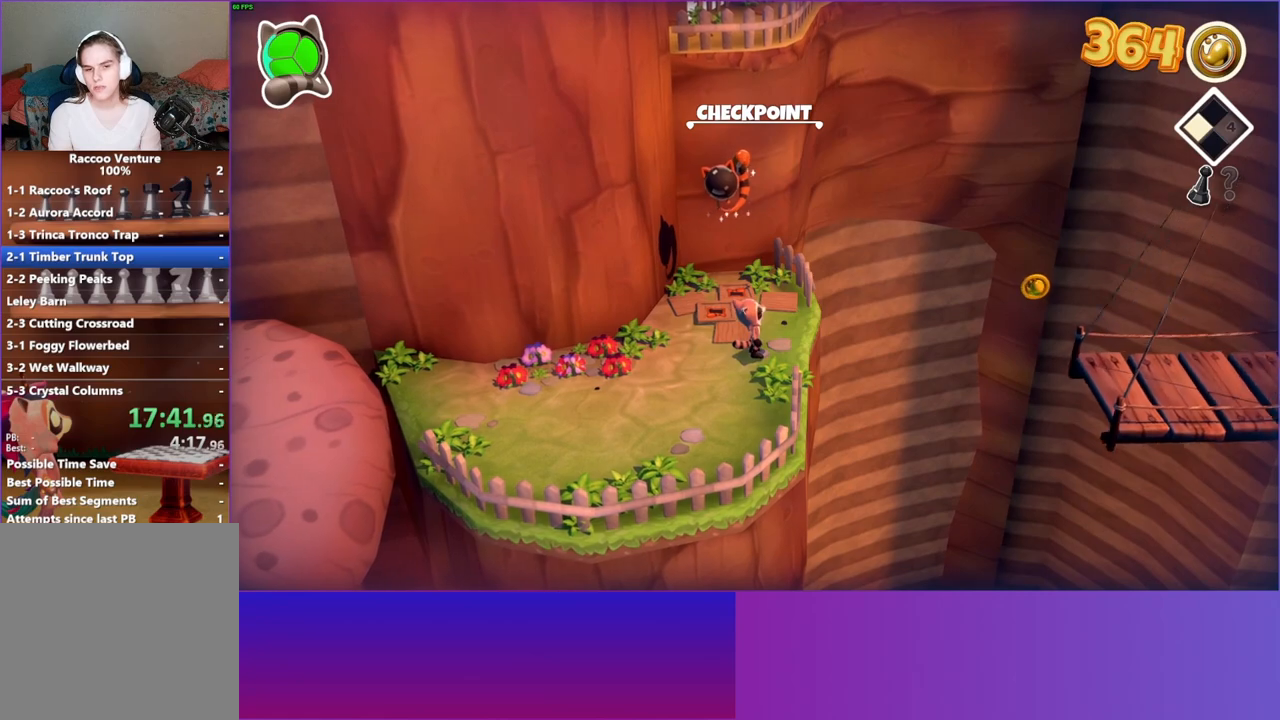
{"buttons": ["A"], "left_stick": "right", "right_stick": "center", "events": [[417, "A", "down"]]}
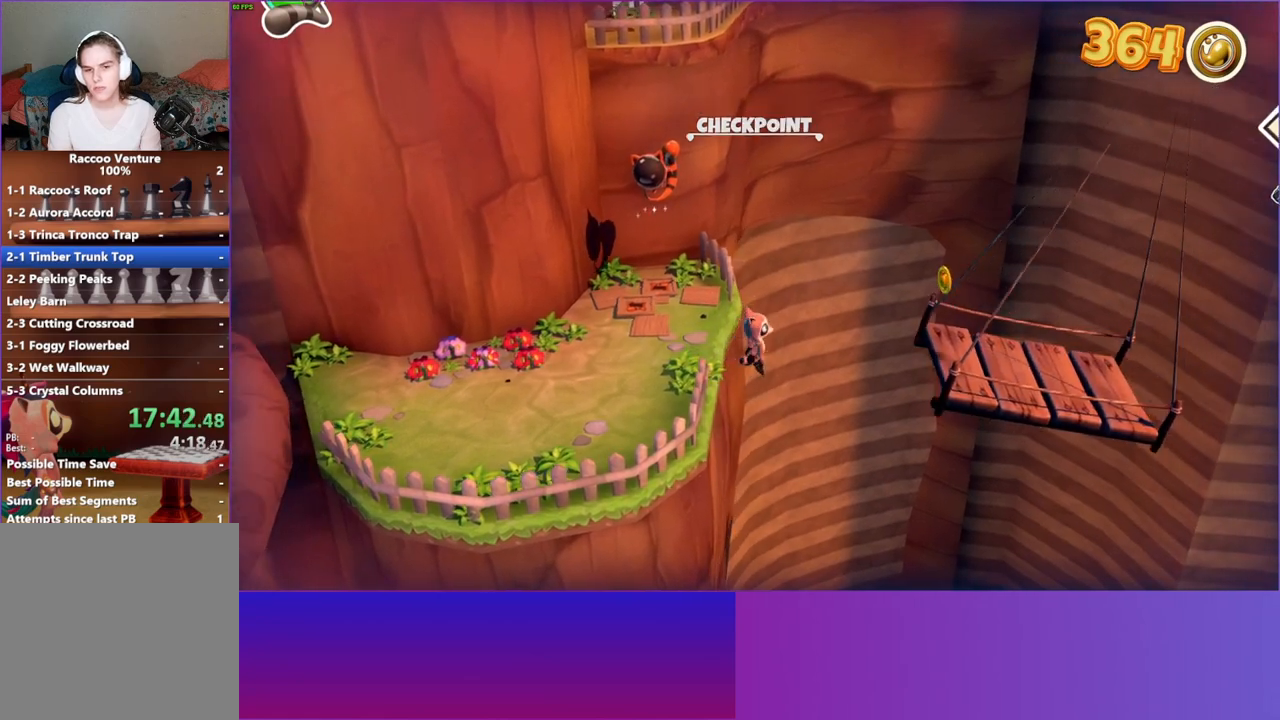
{"buttons": [], "left_stick": "down-right", "right_stick": "center", "events": [[117, "A", "up"], [267, "Y", "down"], [383, "Y", "up"], [400, "left_stick", "down-right"]]}
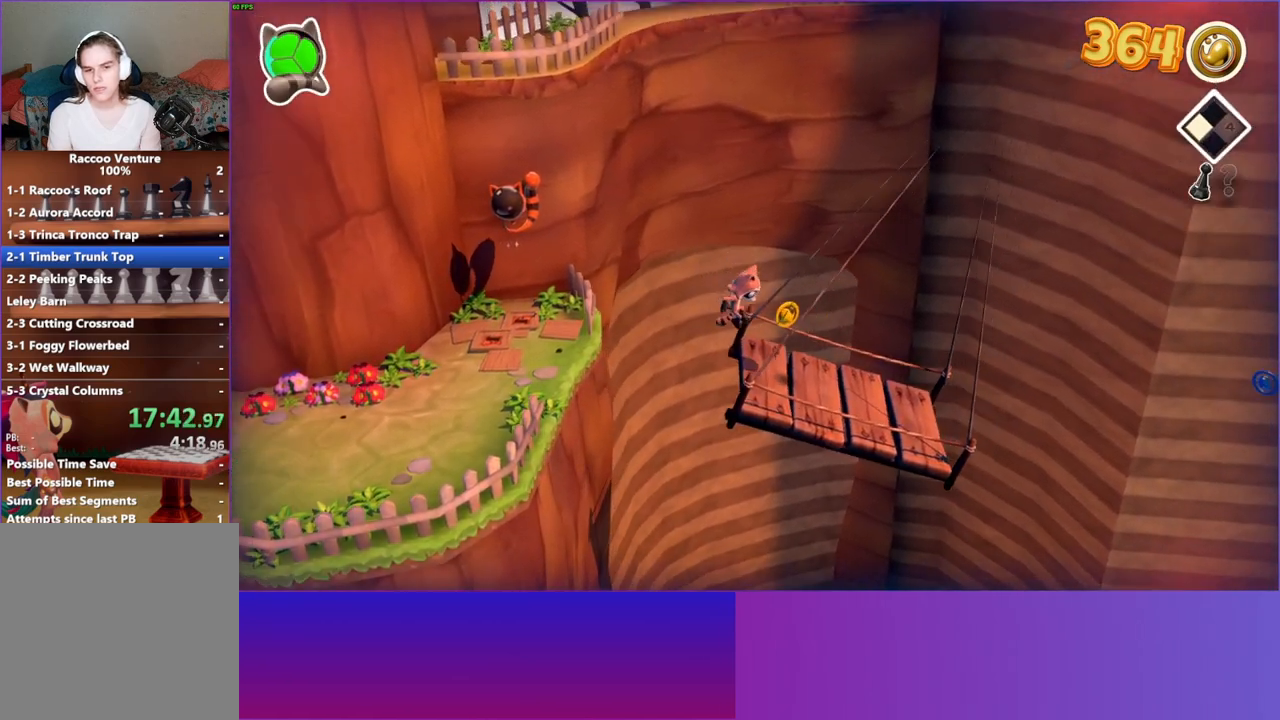
{"buttons": [], "left_stick": "center", "right_stick": "center", "events": [[67, "left_stick", "center"]]}
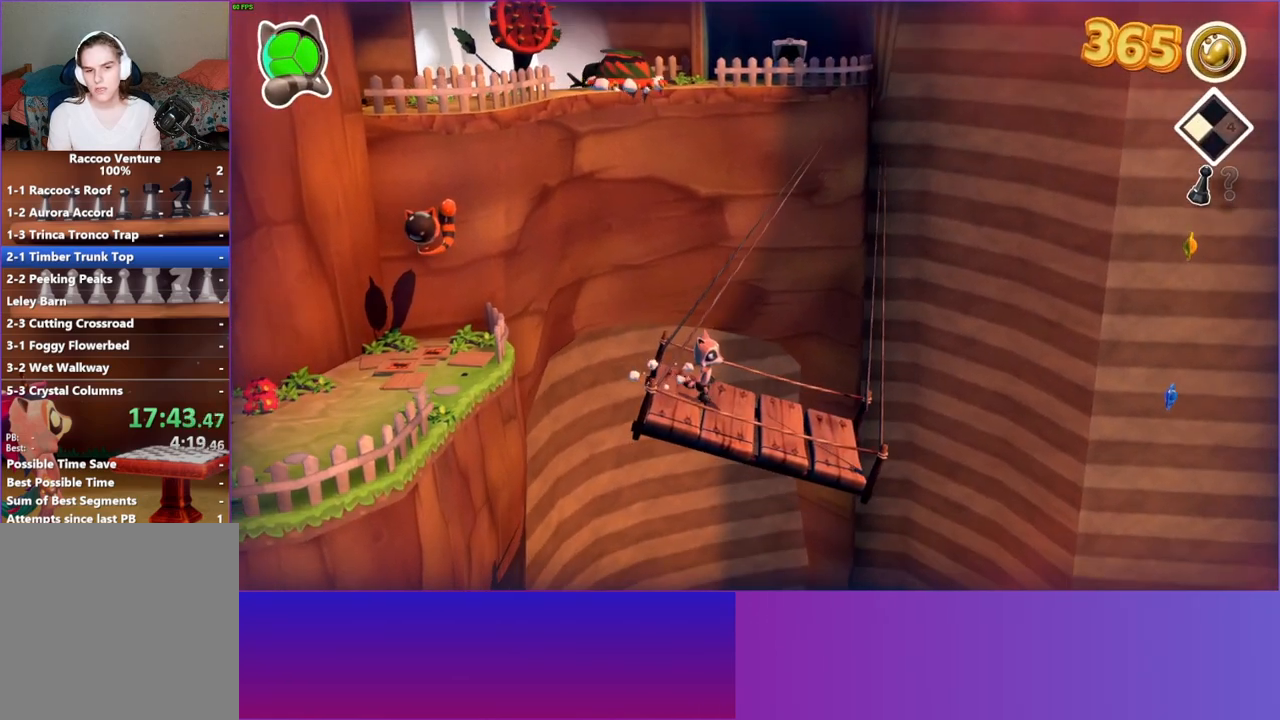
{"buttons": [], "left_stick": "center", "right_stick": "center", "events": [[17, "left_stick", "right"], [183, "left_stick", "center"]]}
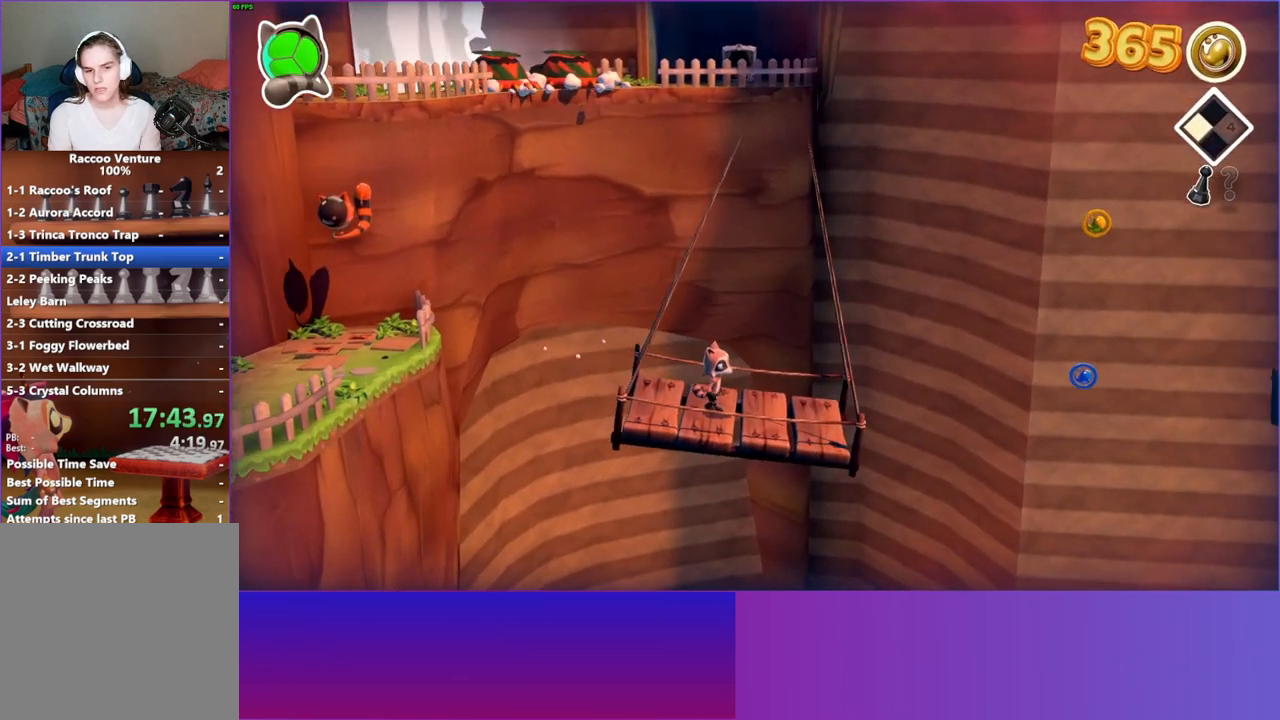
{"buttons": [], "left_stick": "right", "right_stick": "center", "events": [[217, "left_stick", "right"]]}
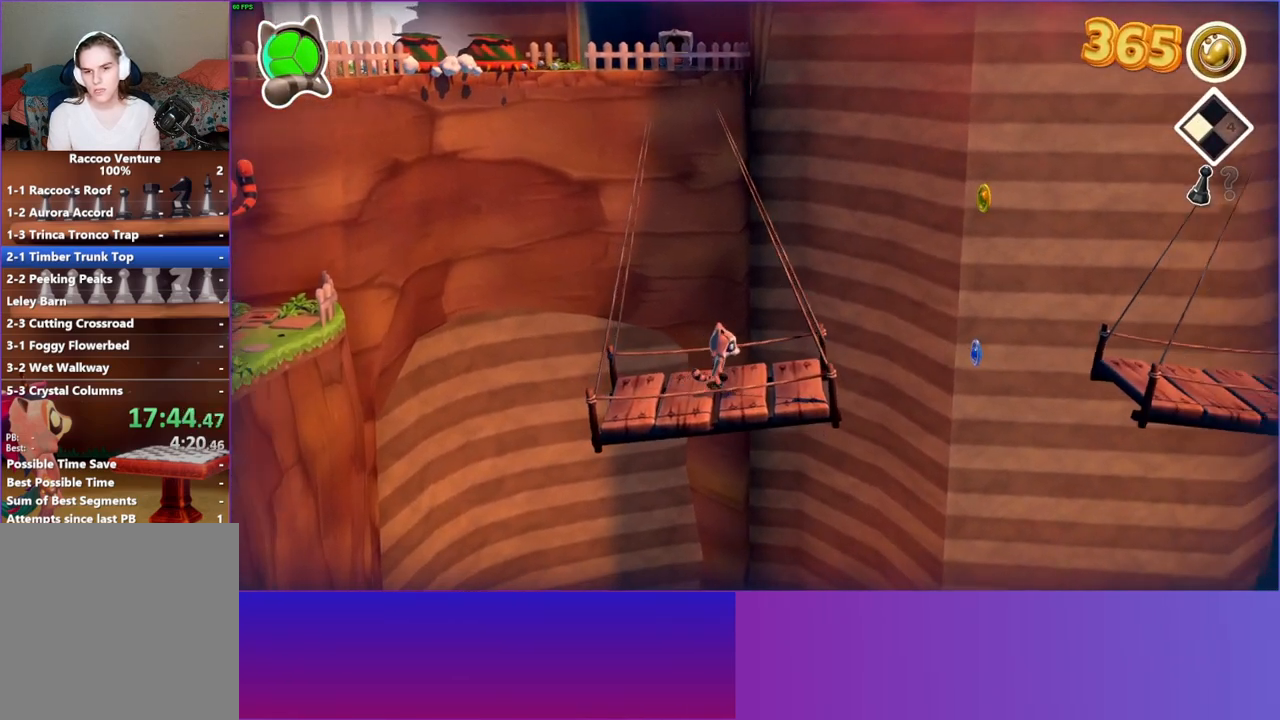
{"buttons": [], "left_stick": "right", "right_stick": "center", "events": []}
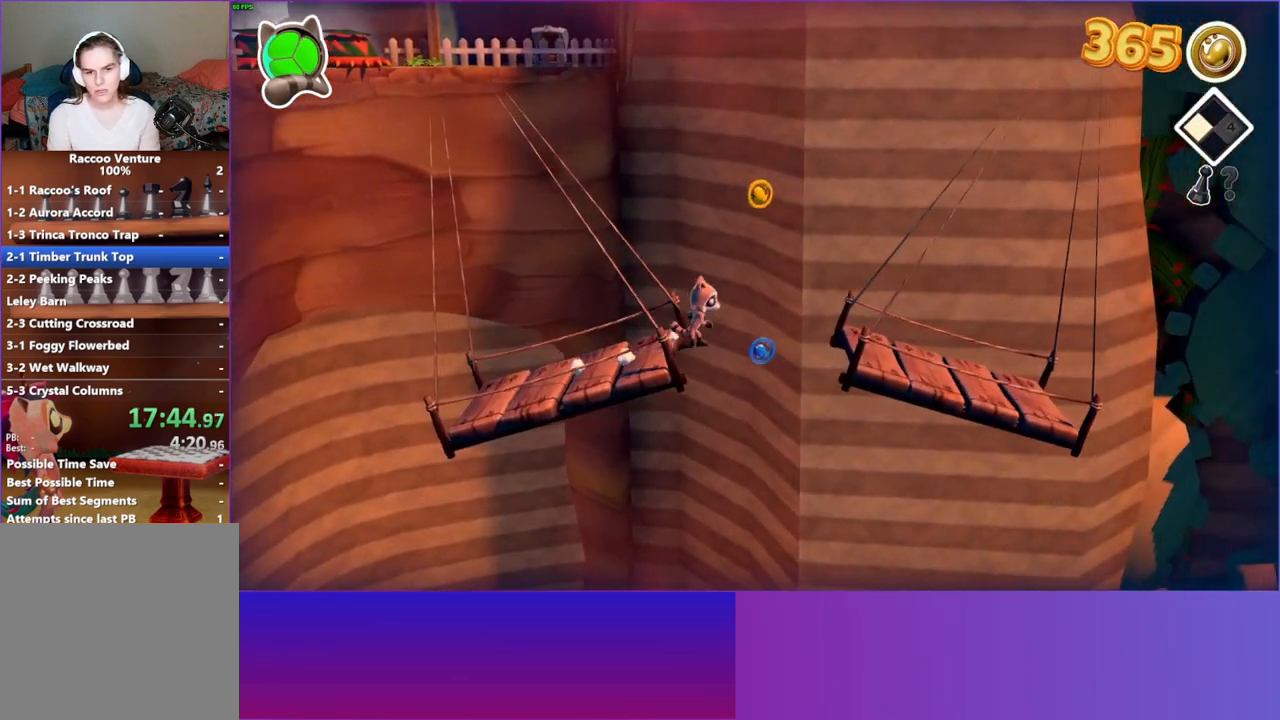
{"buttons": ["Y"], "left_stick": "right", "right_stick": "center", "events": [[117, "A", "down"], [333, "A", "up"], [483, "Y", "down"]]}
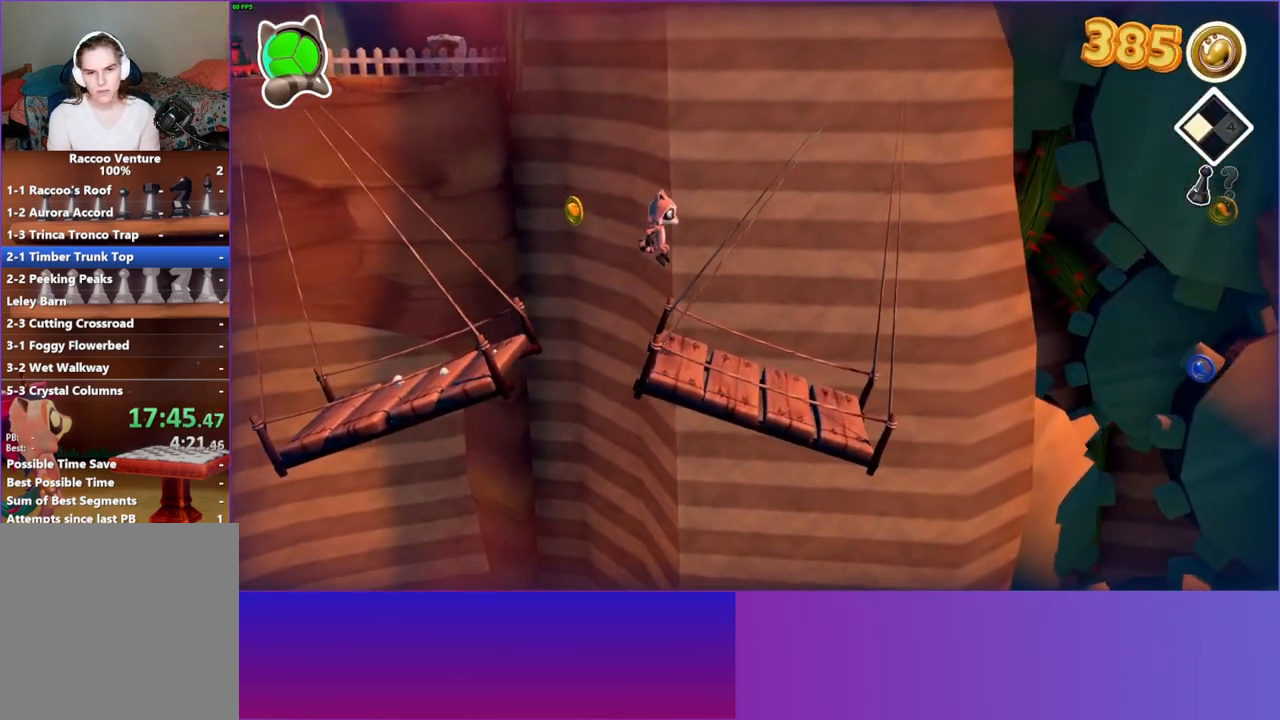
{"buttons": [], "left_stick": "center", "right_stick": "center", "events": [[67, "Y", "up"], [83, "left_stick", "center"]]}
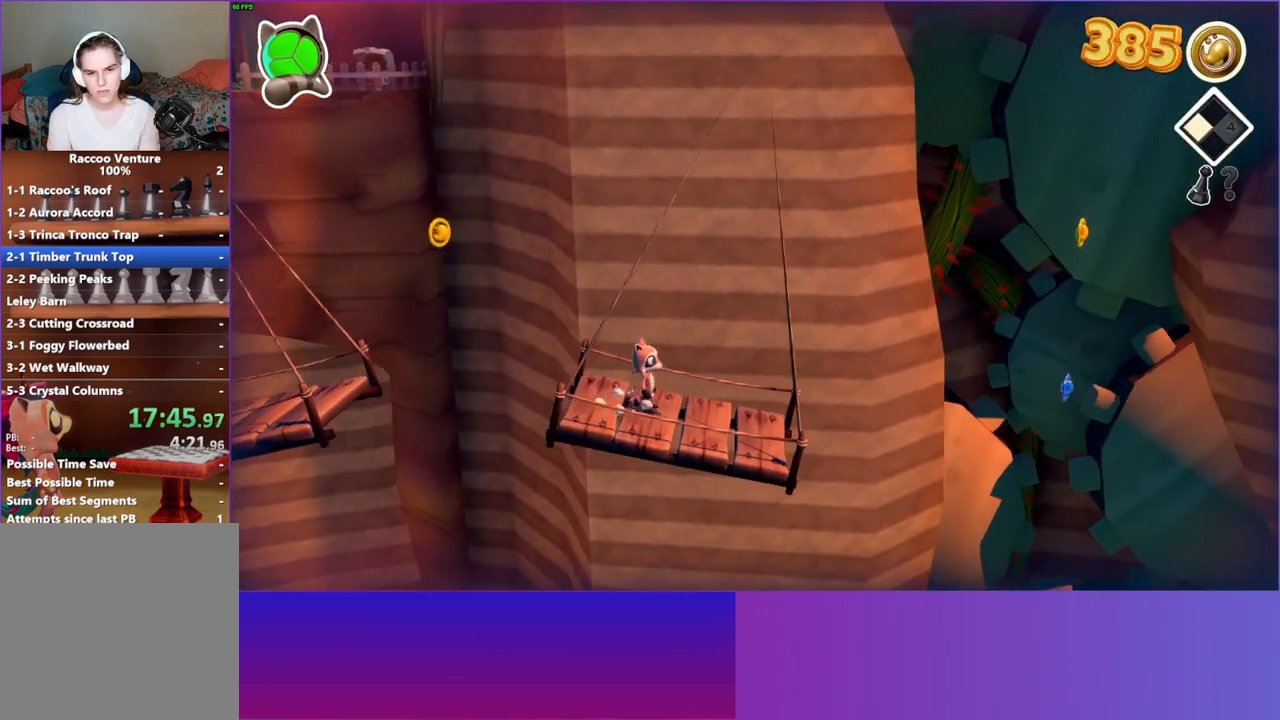
{"buttons": [], "left_stick": "right", "right_stick": "center", "events": [[317, "left_stick", "right"]]}
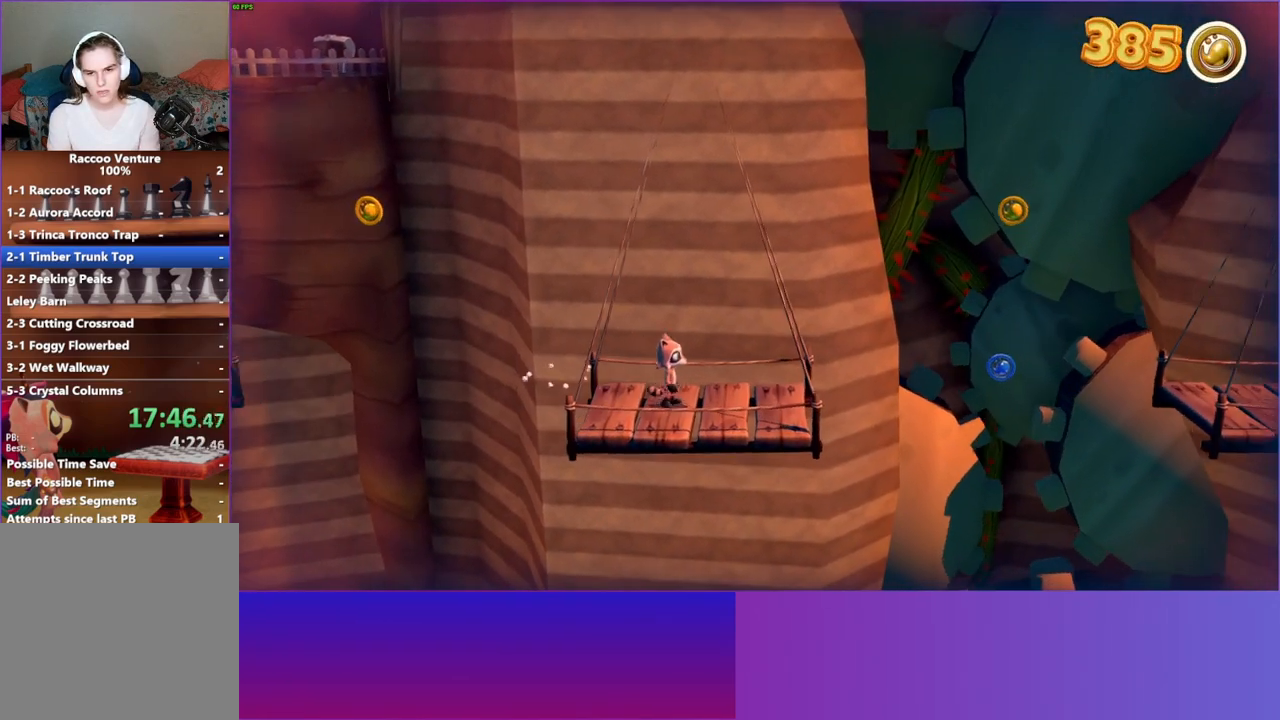
{"buttons": [], "left_stick": "right", "right_stick": "center", "events": []}
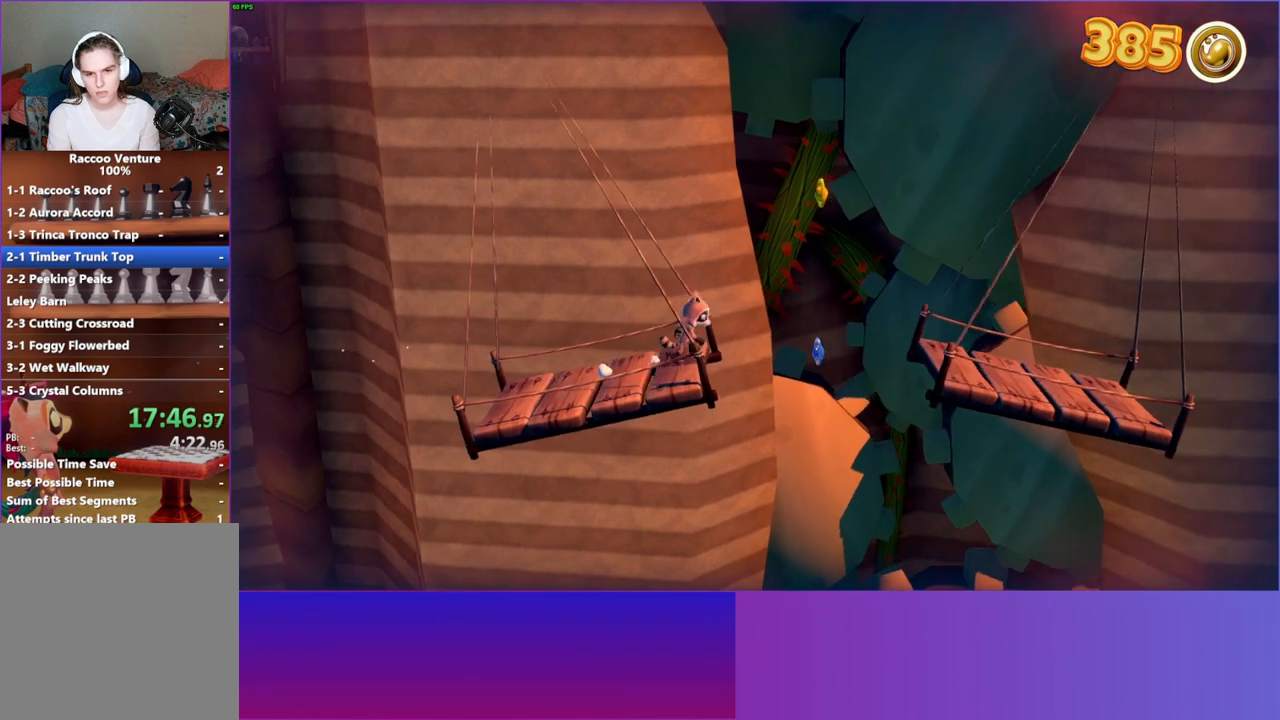
{"buttons": [], "left_stick": "right", "right_stick": "center", "events": [[250, "A", "down"], [433, "A", "up"]]}